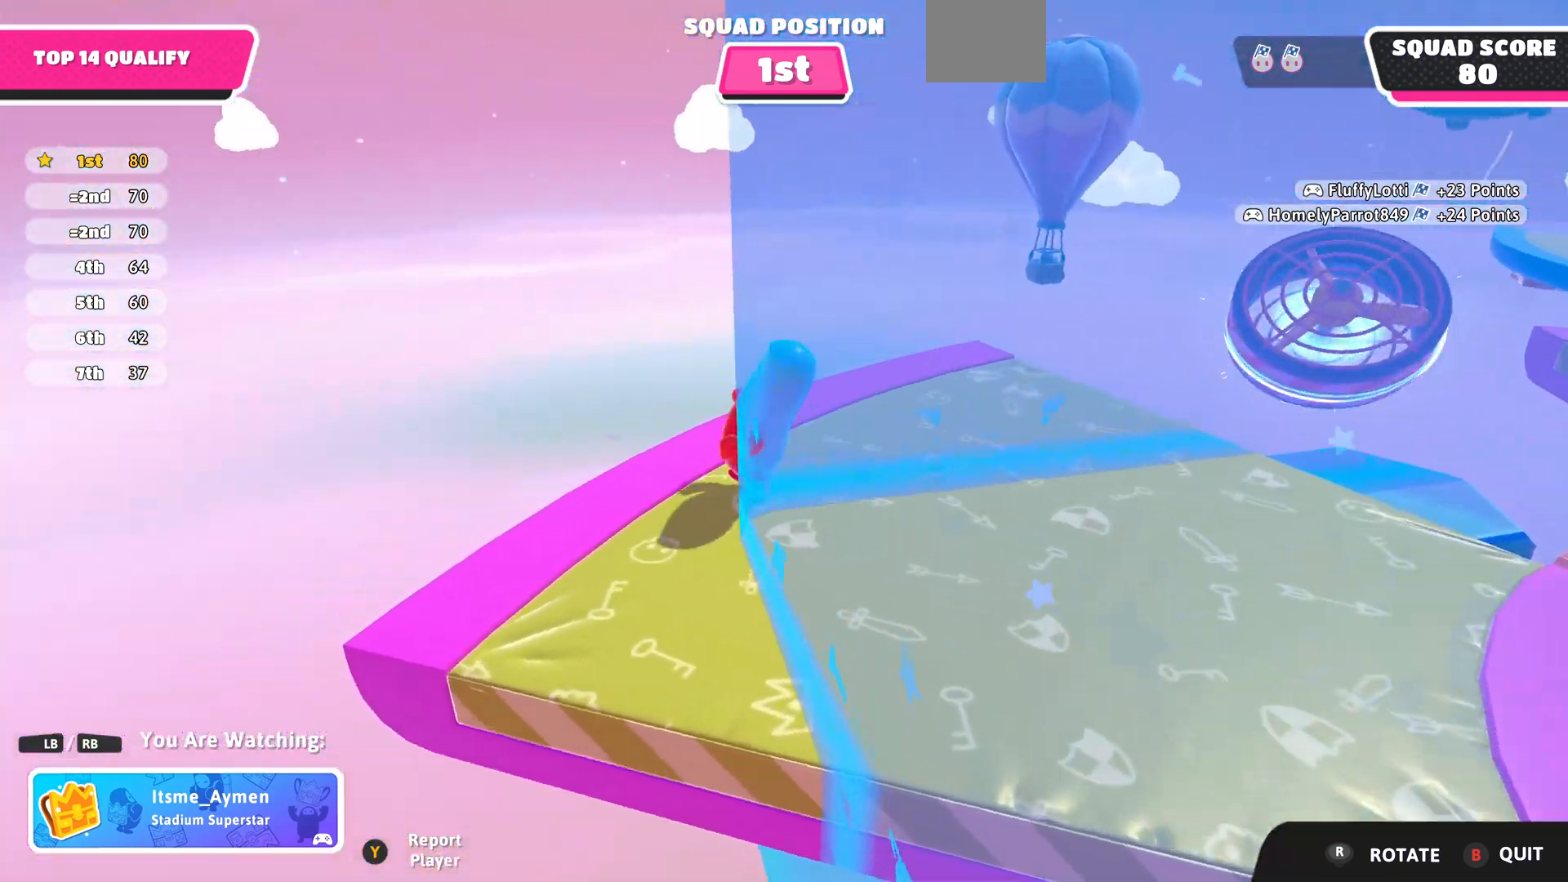
Gameplay with a controller (PlayStation layout); each line is a JSON object with the inputs held at the frame after it. "events" lists button and stick changes between this image and that frame as [ms after this image, input, new state], when the widget could be followed in between.
{"buttons": [], "left_stick": "center", "right_stick": "left", "events": [[300, "right_stick", "up-left"], [367, "right_stick", "left"]]}
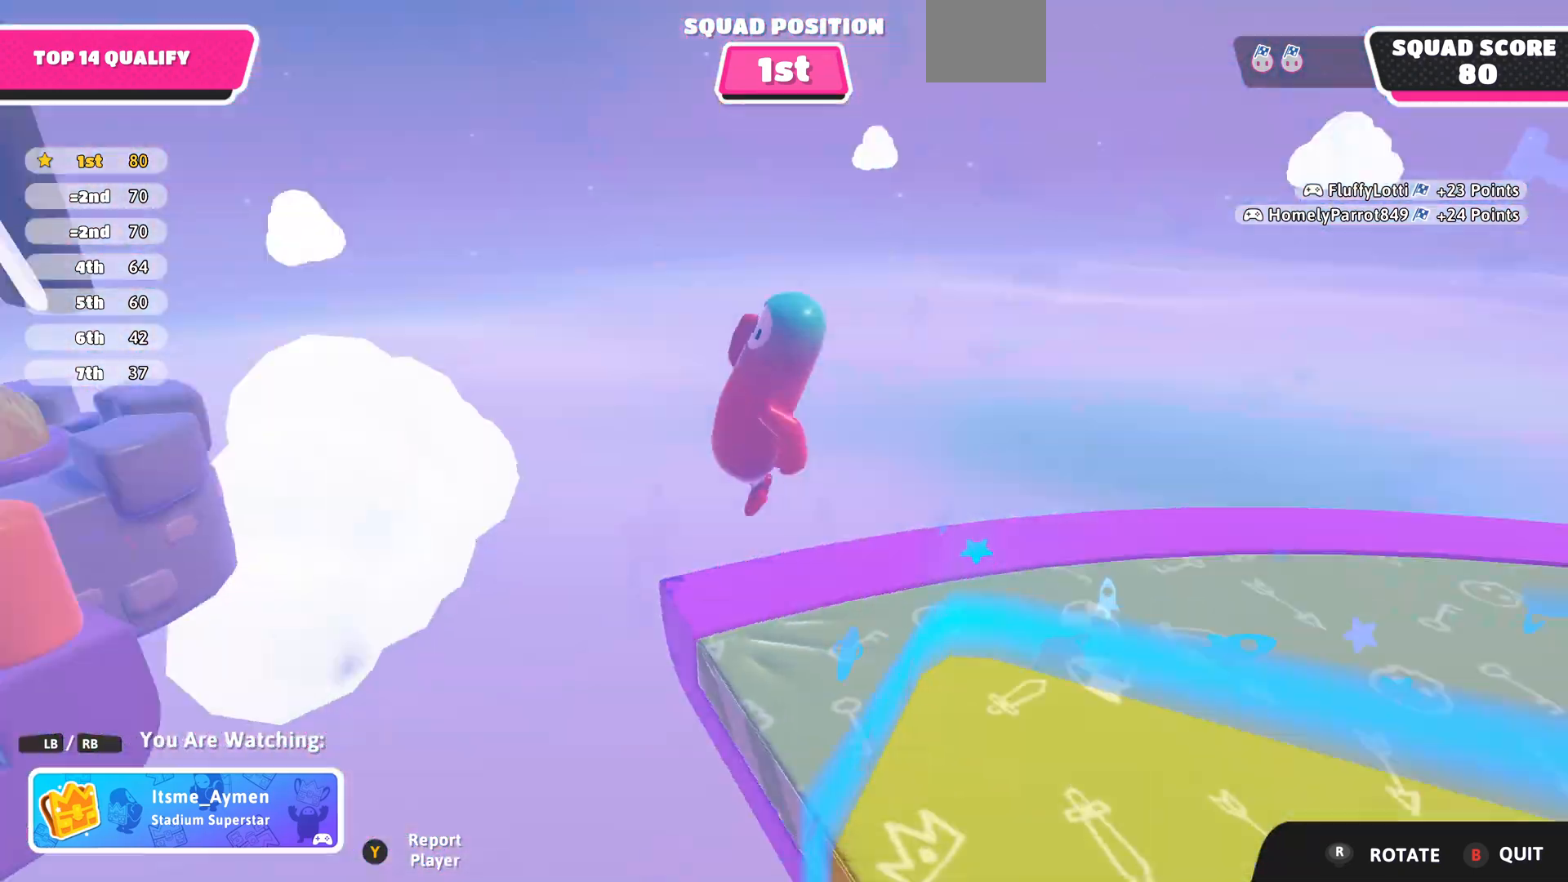
{"buttons": [], "left_stick": "center", "right_stick": "center", "events": [[433, "right_stick", "center"]]}
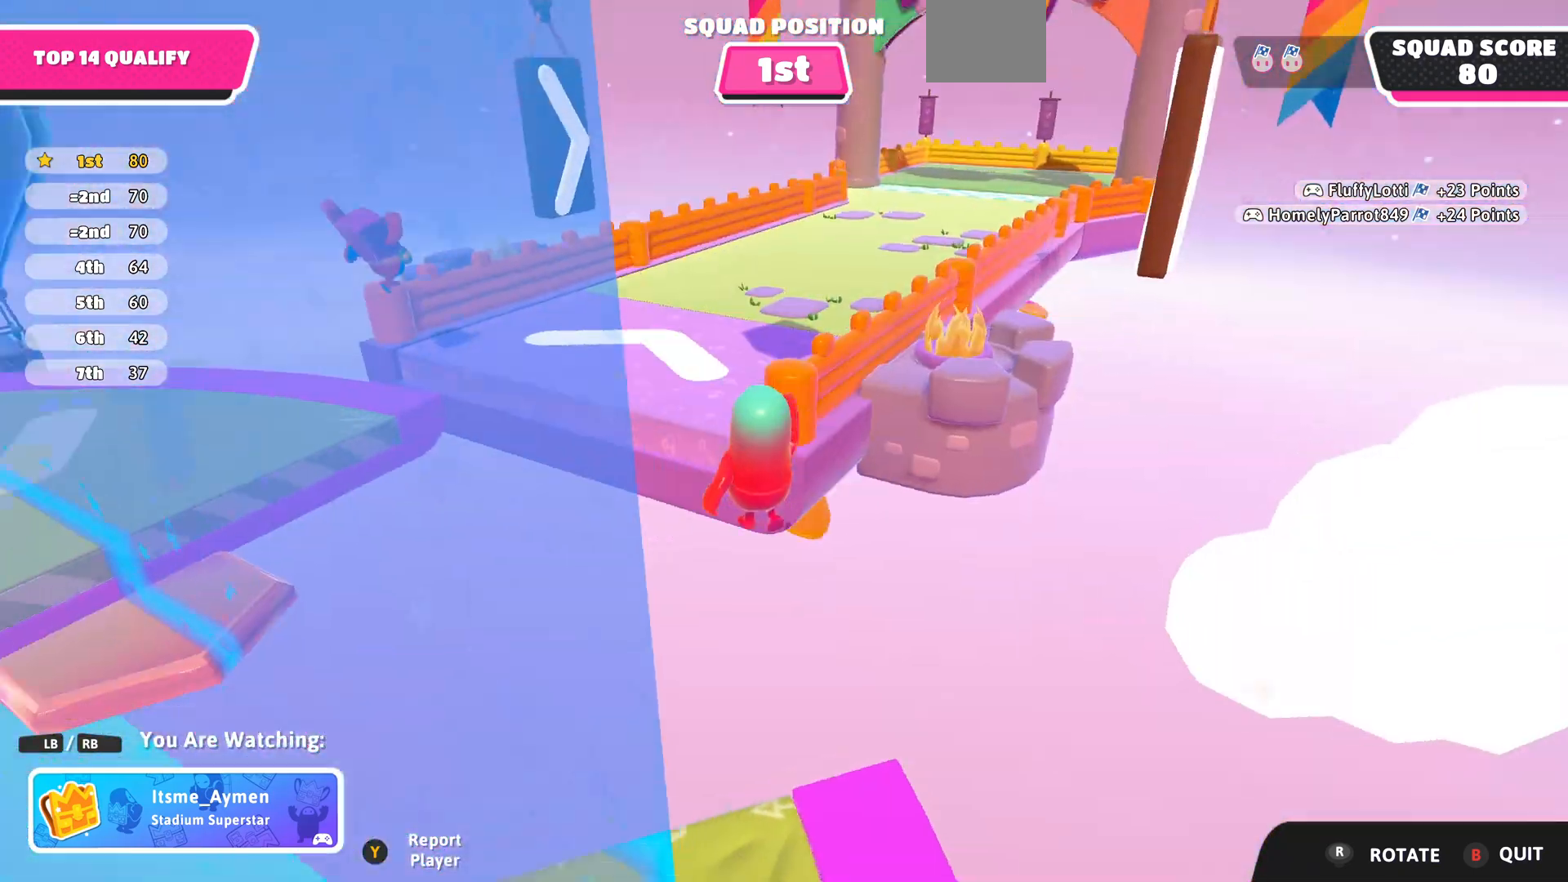
{"buttons": [], "left_stick": "center", "right_stick": "center", "events": []}
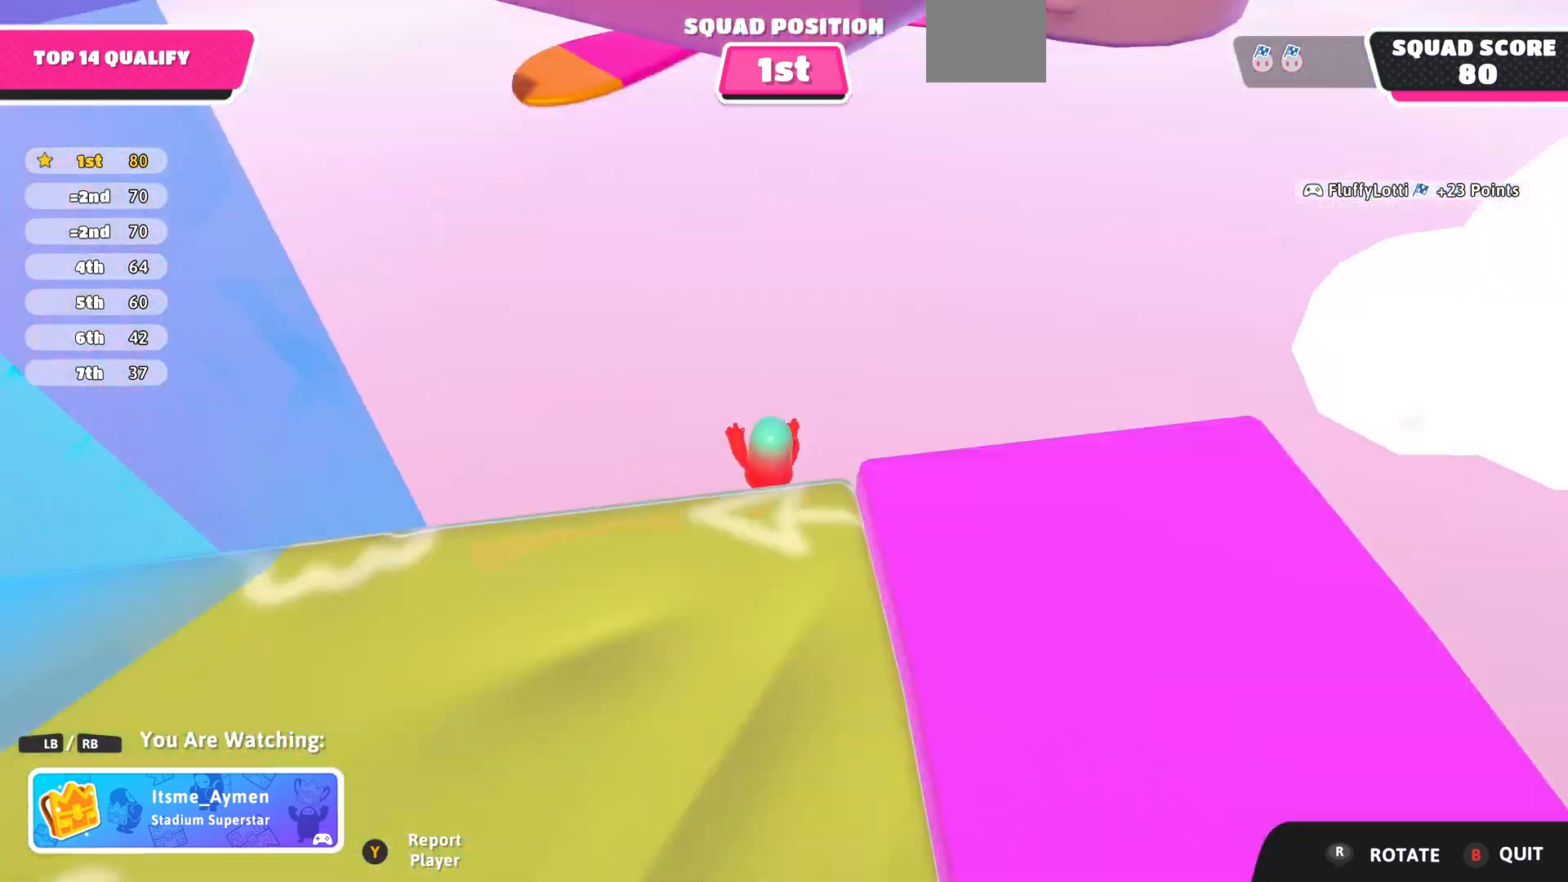
{"buttons": [], "left_stick": "center", "right_stick": "center", "events": []}
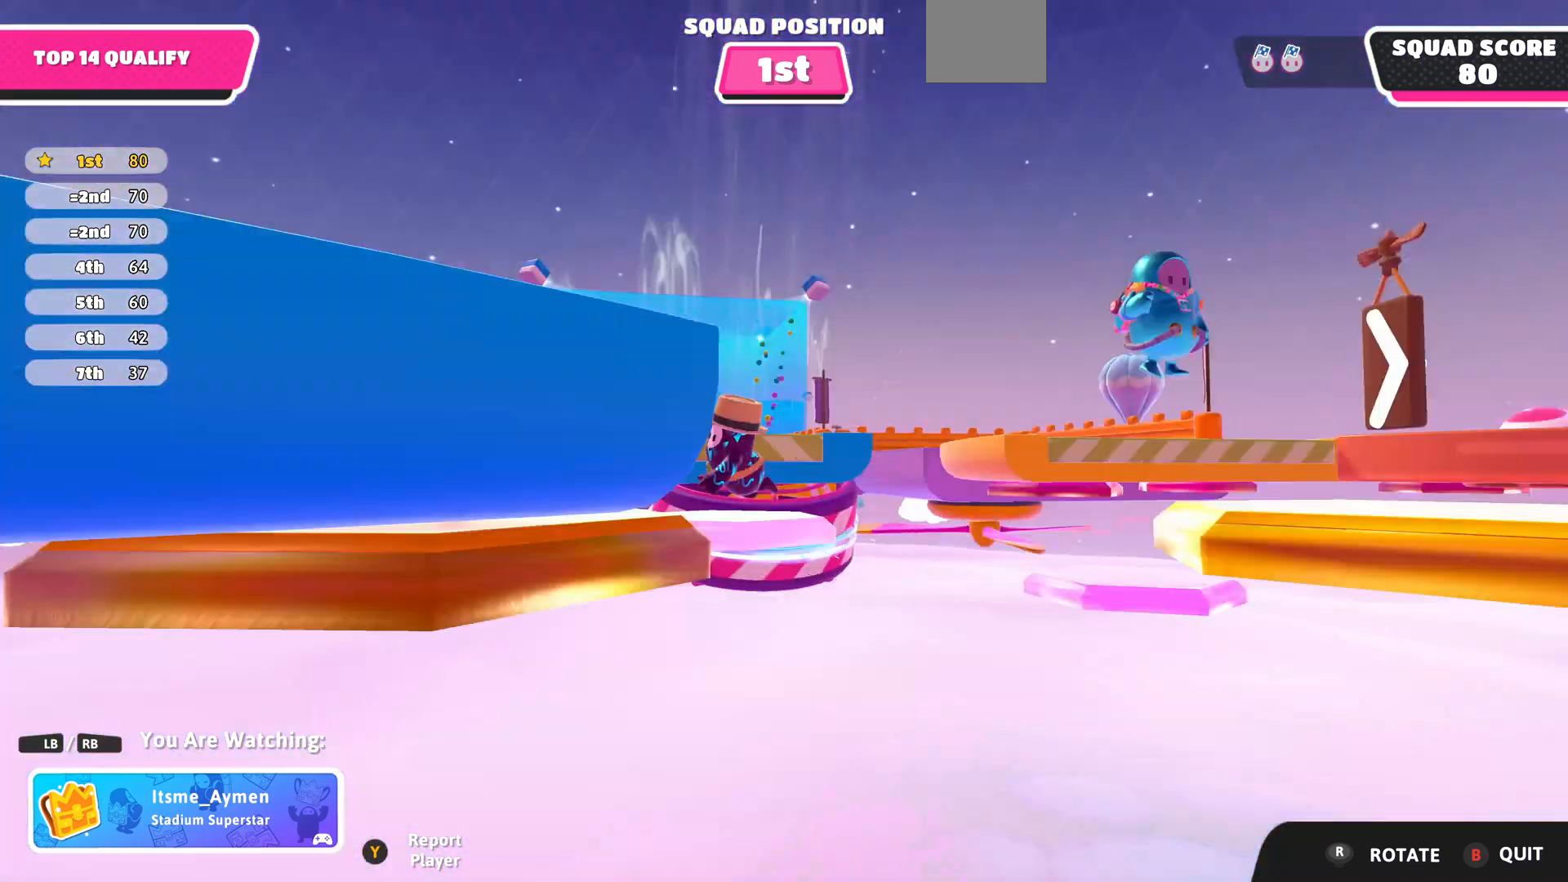
{"buttons": [], "left_stick": "center", "right_stick": "center", "events": []}
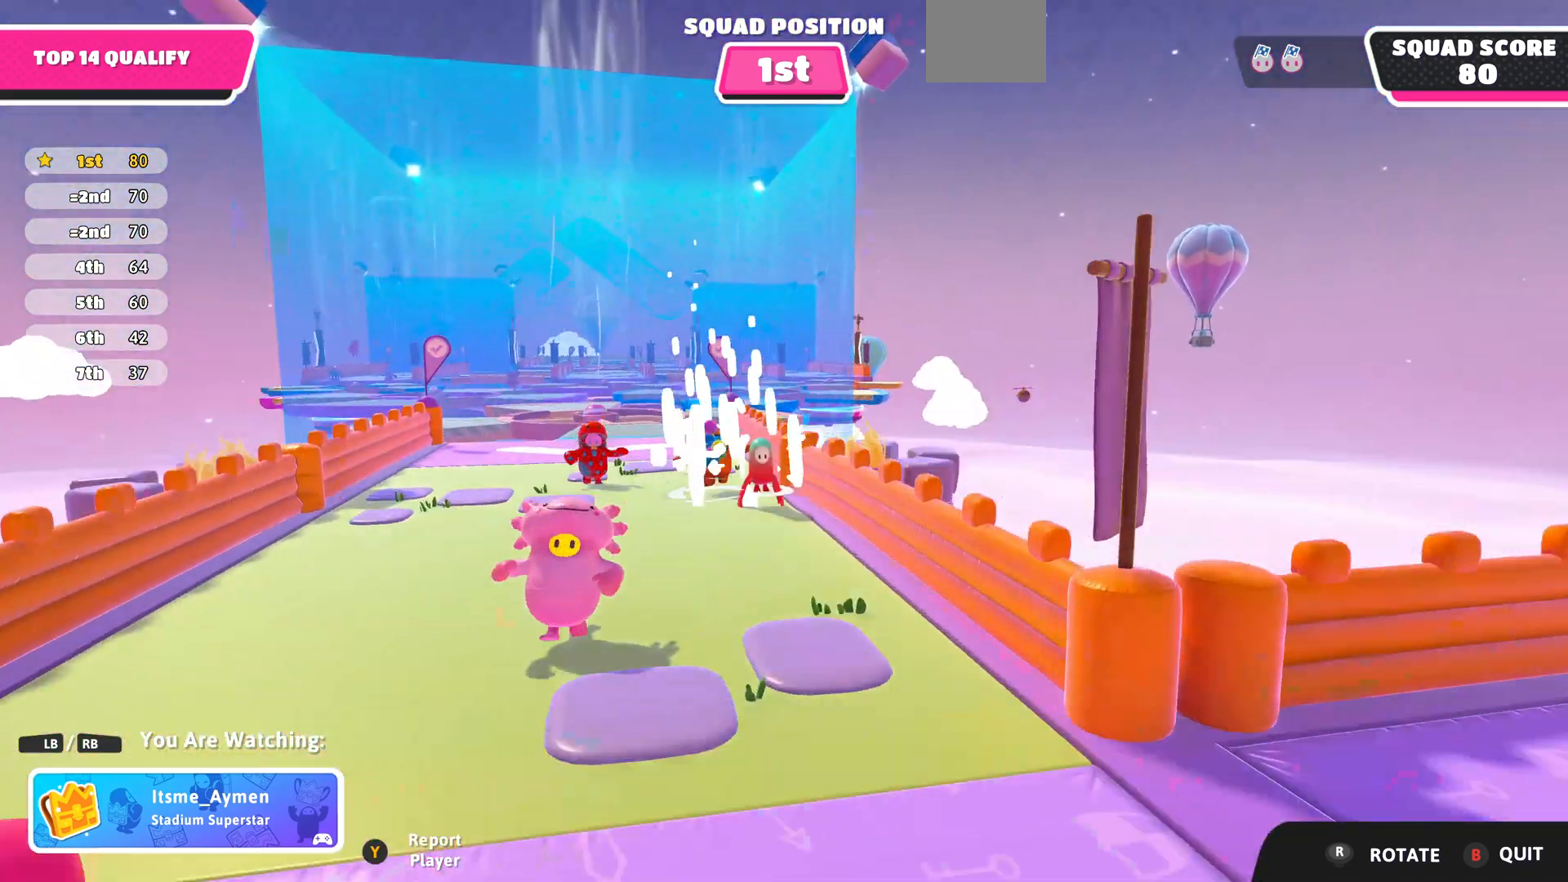
{"buttons": [], "left_stick": "center", "right_stick": "left", "events": [[233, "right_stick", "left"]]}
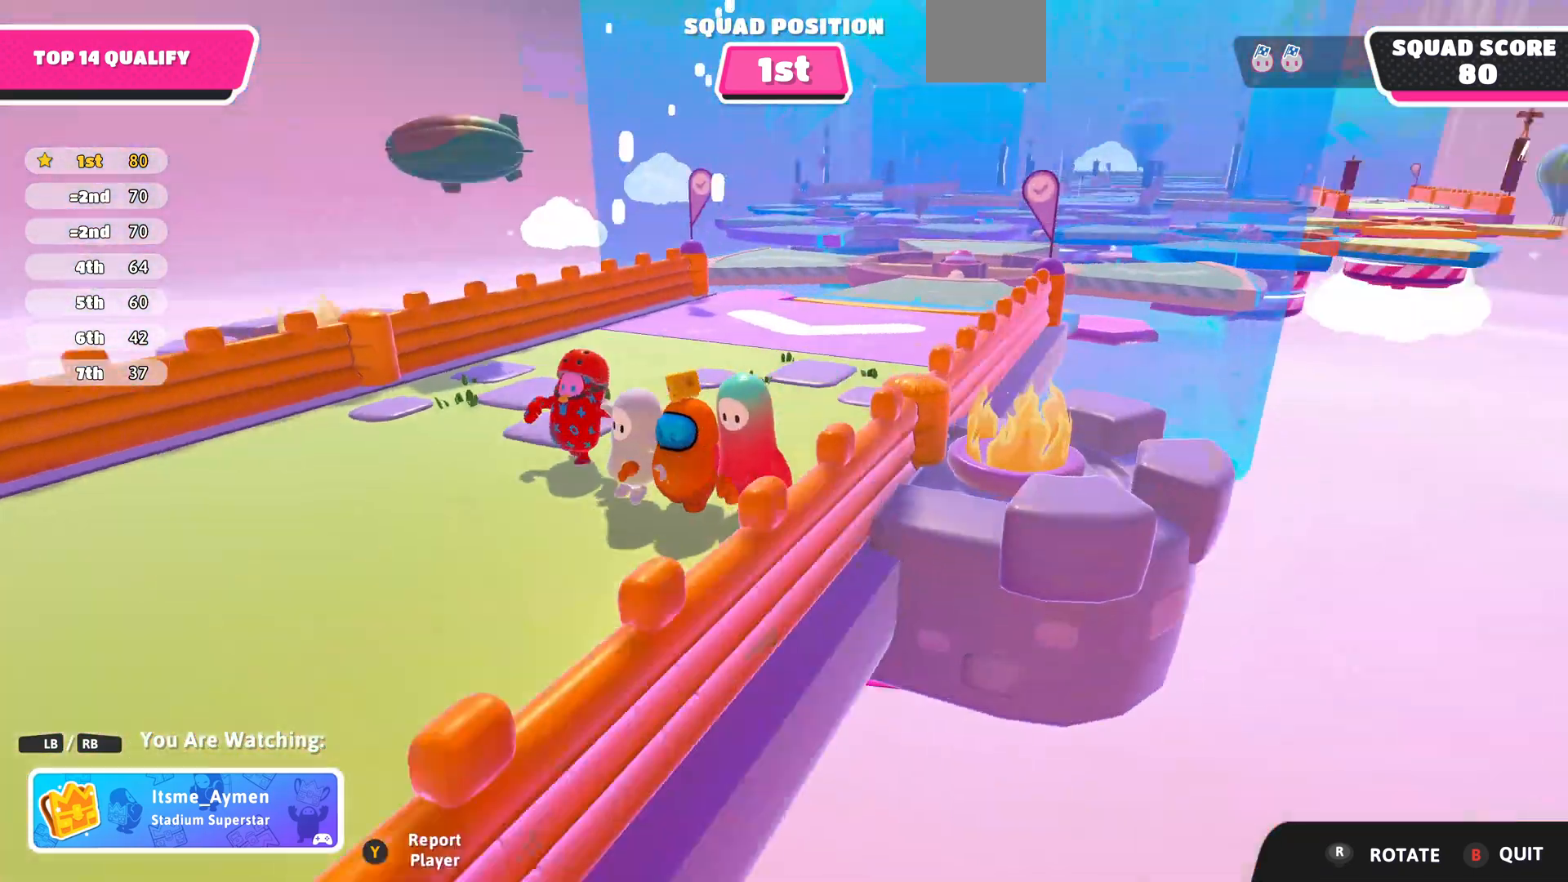
{"buttons": [], "left_stick": "center", "right_stick": "up-left", "events": [[467, "right_stick", "up-left"]]}
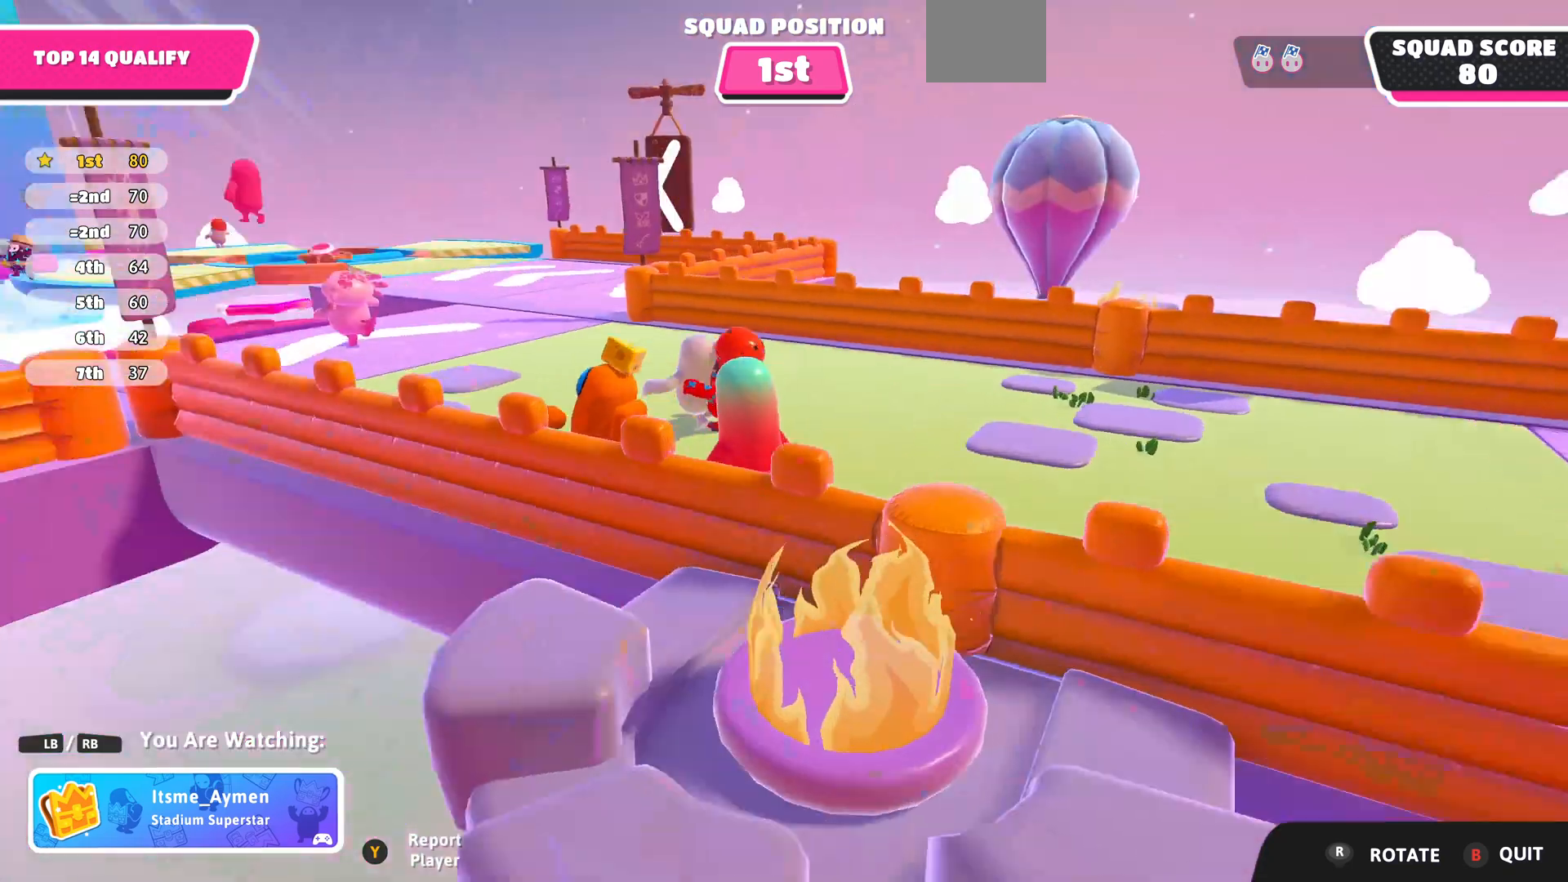
{"buttons": [], "left_stick": "center", "right_stick": "center", "events": [[367, "right_stick", "center"]]}